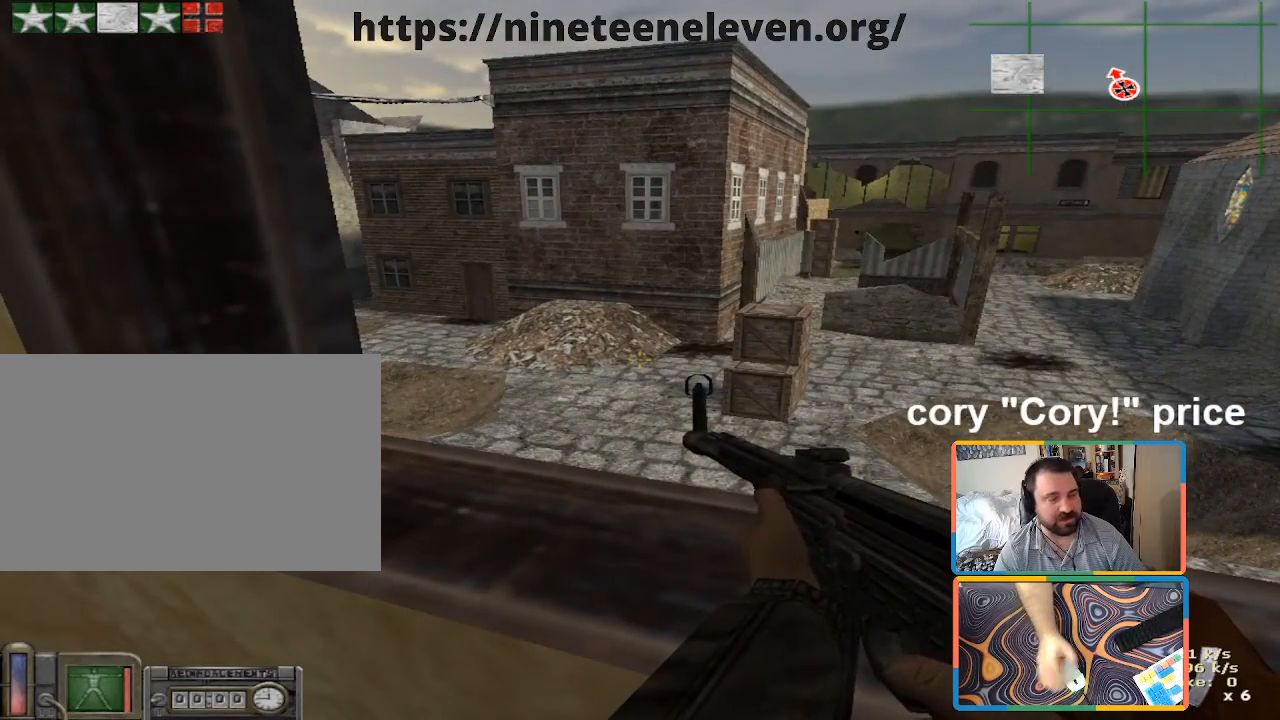
Gameplay with keyboard and mouse; each line is a JSON object with the keys and mouse buttons held at the frame after it. "events" lists presses ("down") and releases ("up") of "1", "2", "3", "4", "5", "a", "alt", "b", "c", "ctrl", "d", "e", "f", "g", "q", "r", "s", "shift", "space", "t", "tab", "tilde", "v", "w", "x", "z", "mouse_left", "mouse_wheel", "mouse_right", "mouse_mb4" and "mouse_mb5" between this image and that frame as [ms after this image, input, new state], when the widget could be followed in between. "mouse_left", "mouse_wheel", "mouse_right", "mouse_mb4", "mouse_mb5" = the "left", "wheel", "right", "mb4", "mb5" buttons of the "mouse" list. No other keys are recorded. "wheel" means that the mouse wheel is clicked or scrolled. Mouse movement is not recorded.
{"keys": [], "mouse": [], "events": [[150, "r", "down"], [350, "r", "up"]]}
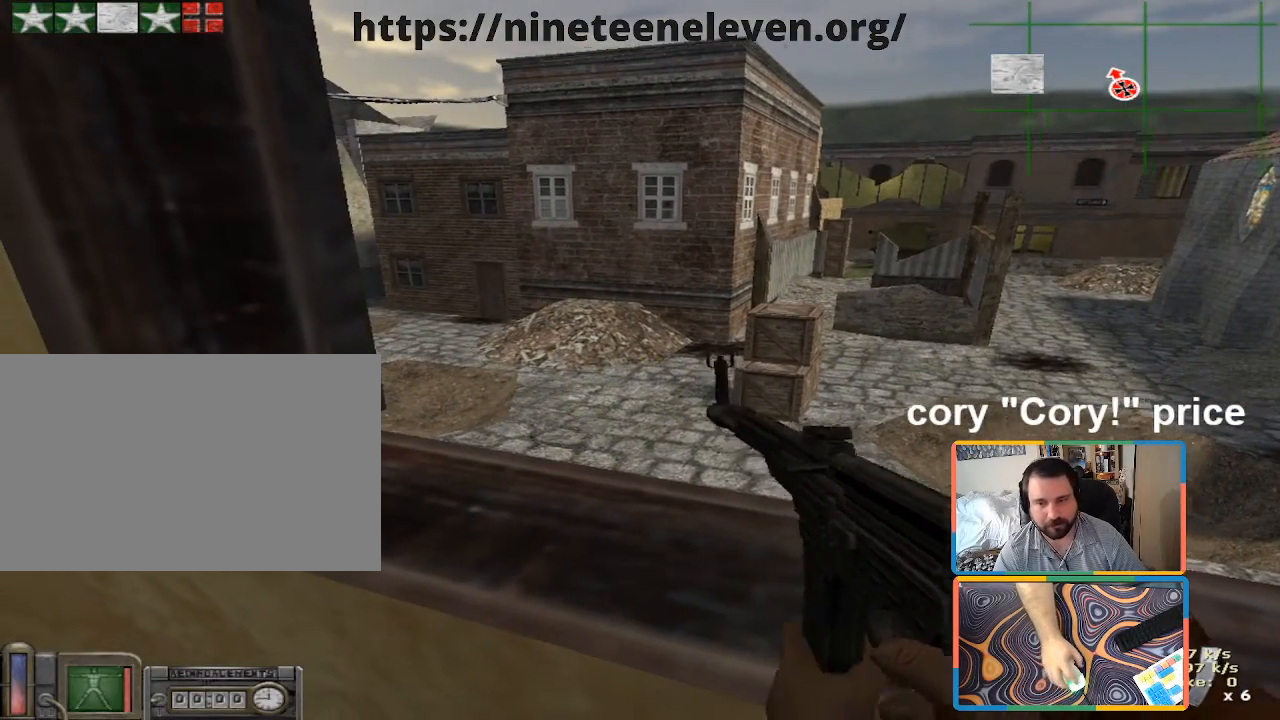
{"keys": ["a", "w"], "mouse": [], "events": [[33, "s", "down"], [116, "a", "down"], [366, "s", "up"], [500, "w", "down"]]}
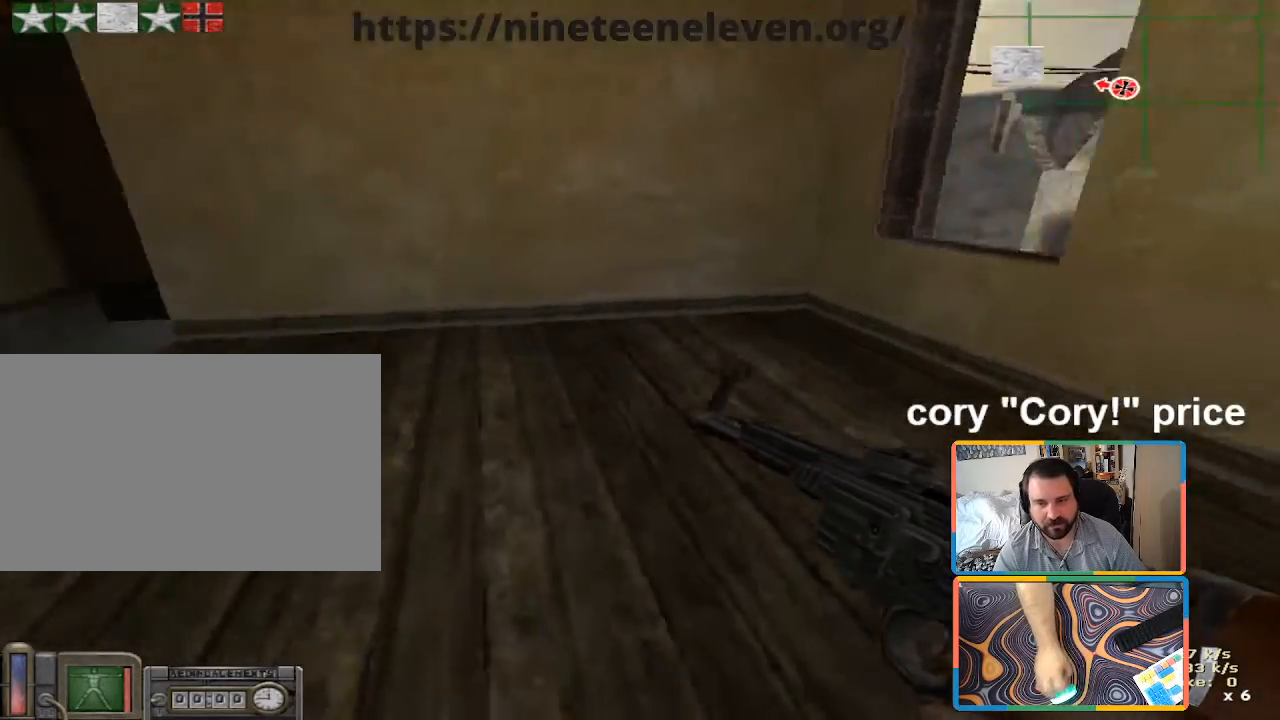
{"keys": ["shift", "w"], "mouse": [], "events": [[133, "shift", "down"], [283, "a", "up"]]}
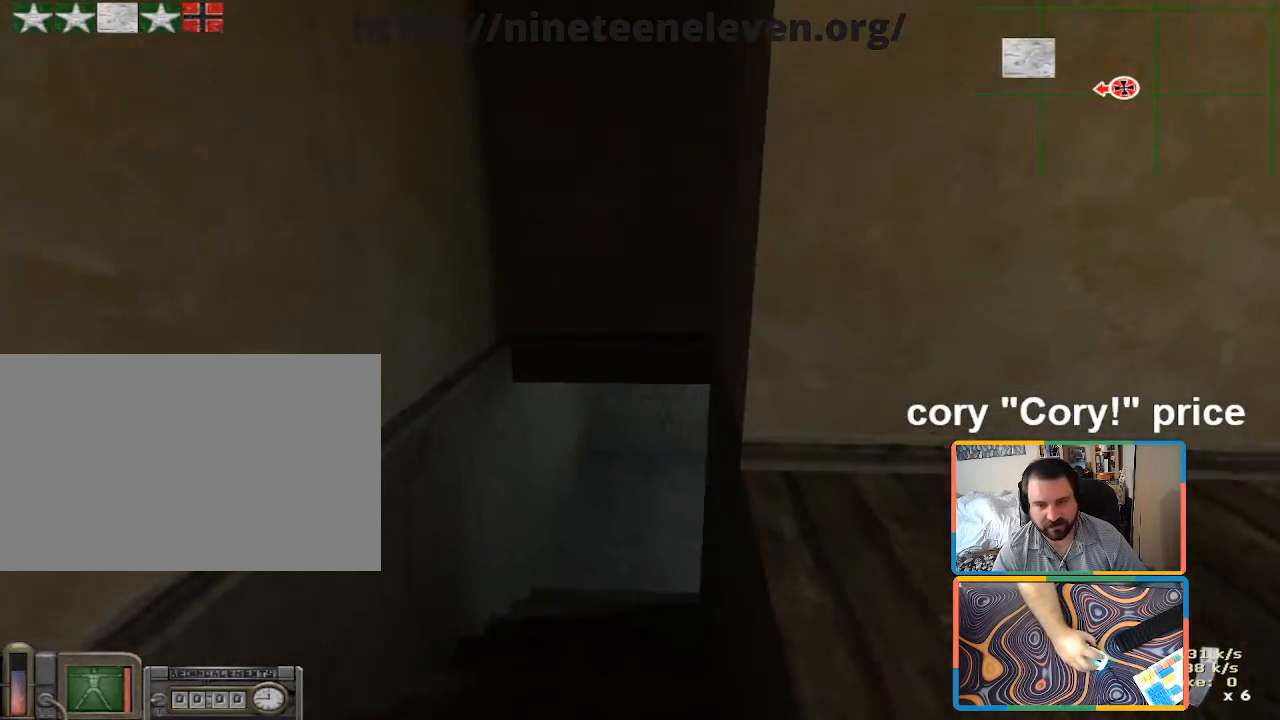
{"keys": ["ctrl"], "mouse": [], "events": [[150, "shift", "up"], [250, "ctrl", "down"], [250, "w", "up"]]}
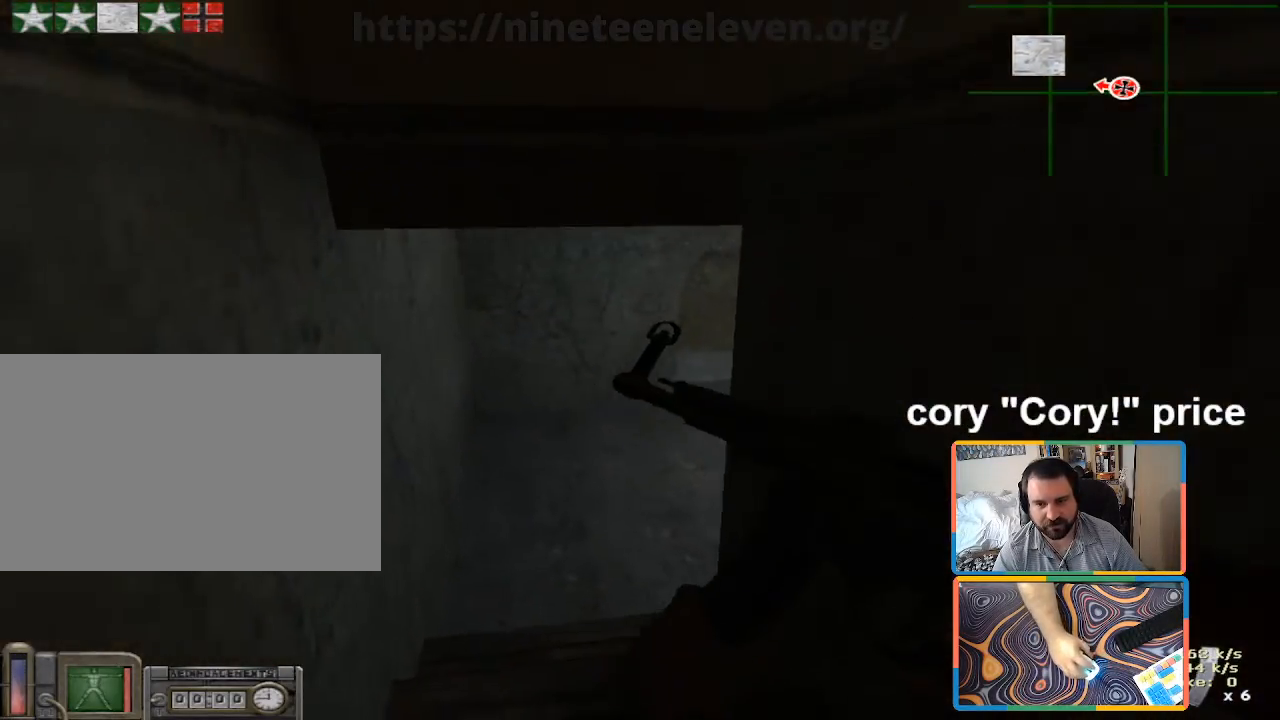
{"keys": ["a", "w"], "mouse": [], "events": [[166, "w", "down"], [316, "a", "down"], [316, "ctrl", "up"]]}
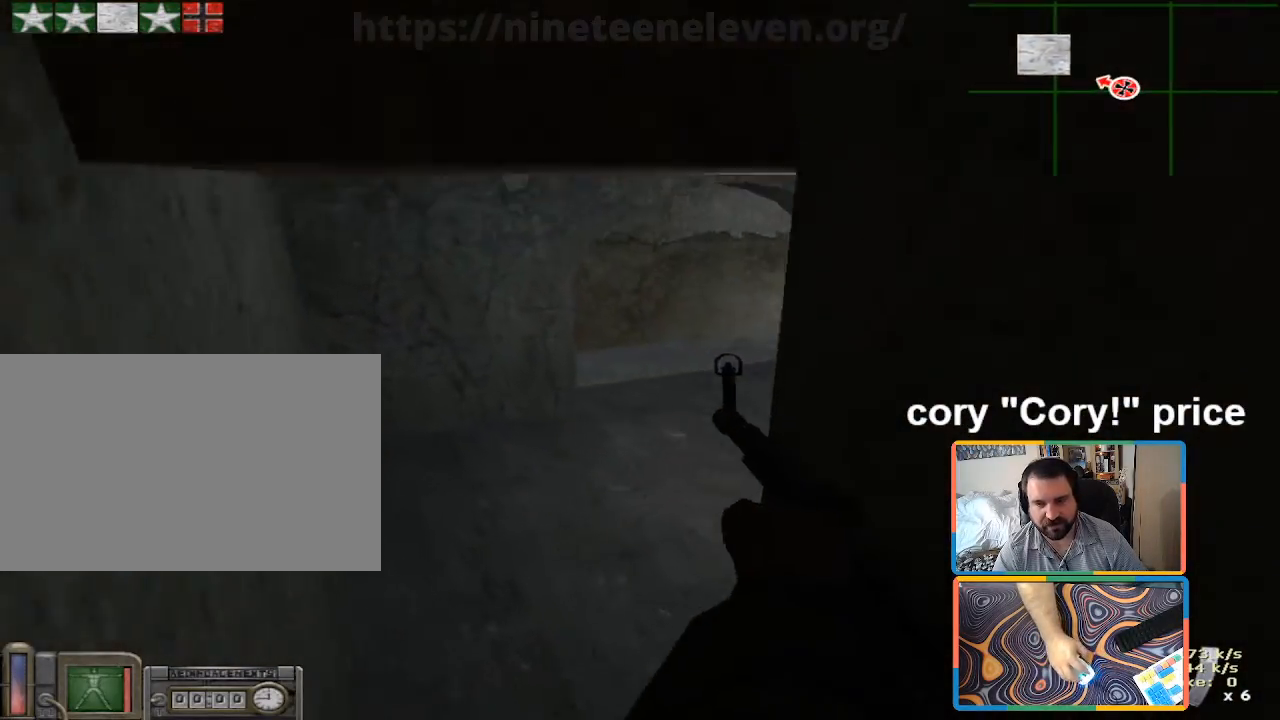
{"keys": ["w"], "mouse": [], "events": [[50, "a", "up"], [233, "a", "down"], [366, "a", "up"]]}
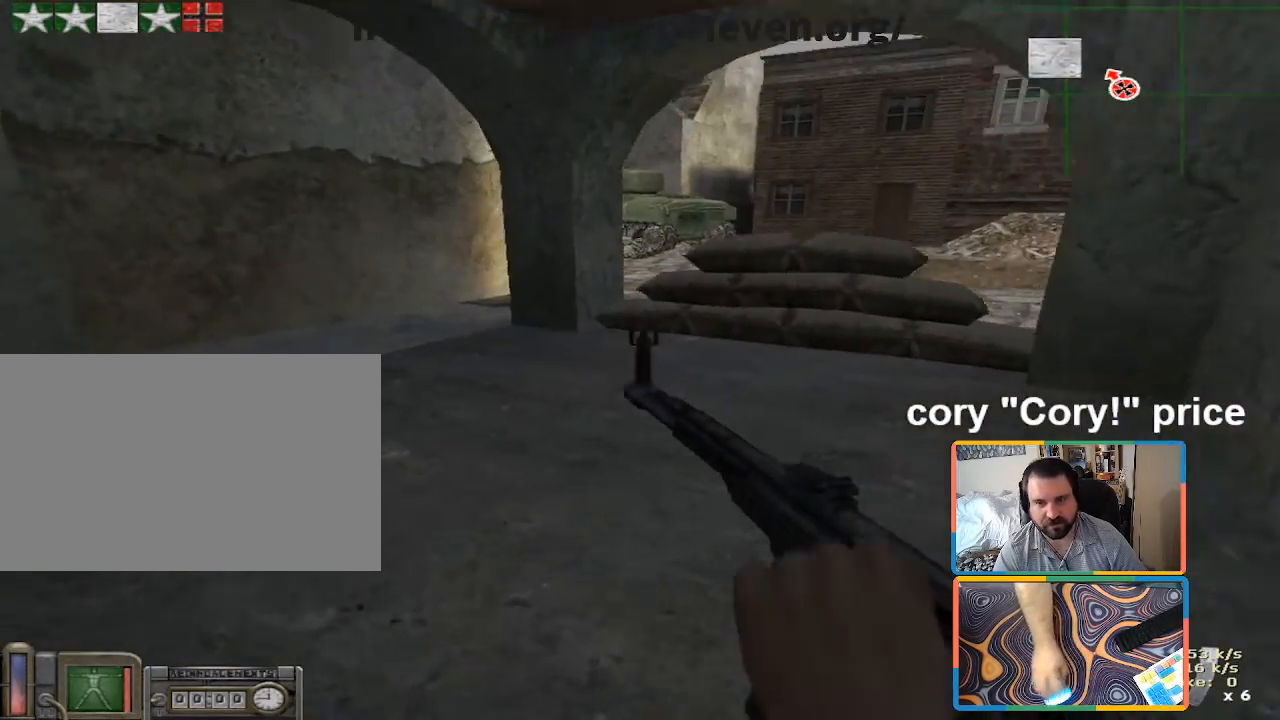
{"keys": ["w"], "mouse": [], "events": [[150, "a", "down"], [433, "a", "up"]]}
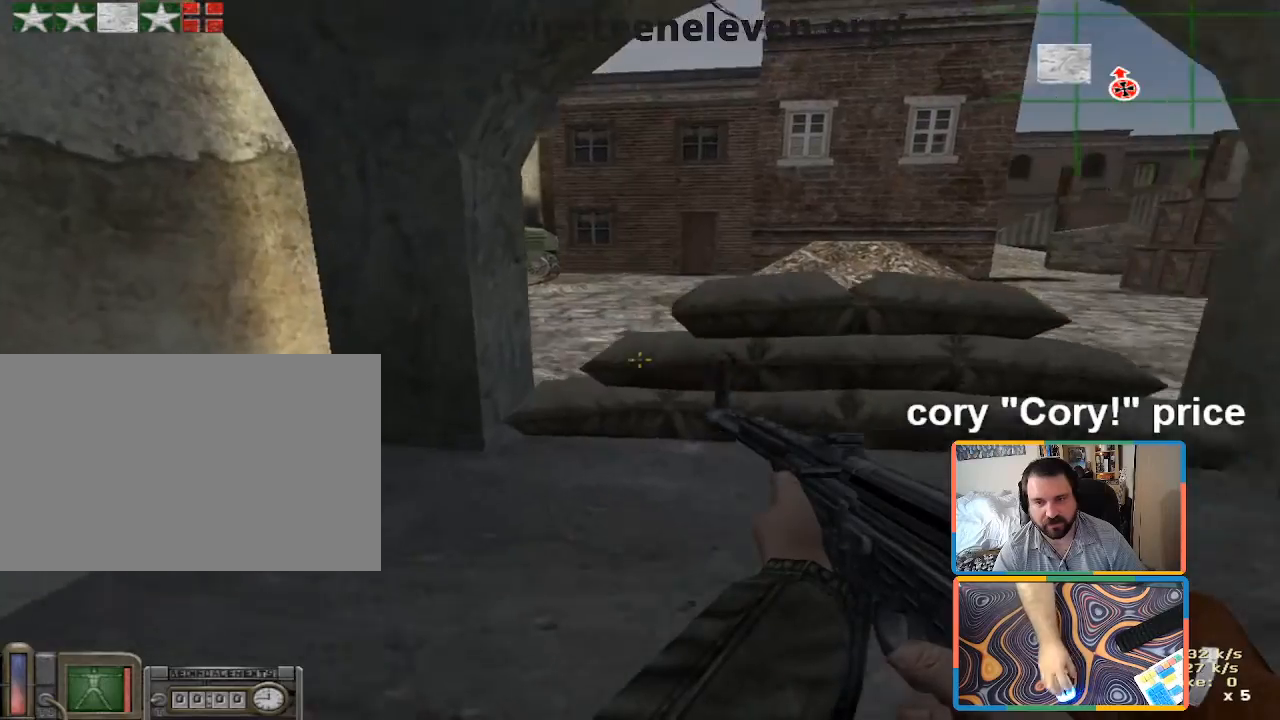
{"keys": ["a"], "mouse": [], "events": [[83, "a", "down"], [316, "w", "up"]]}
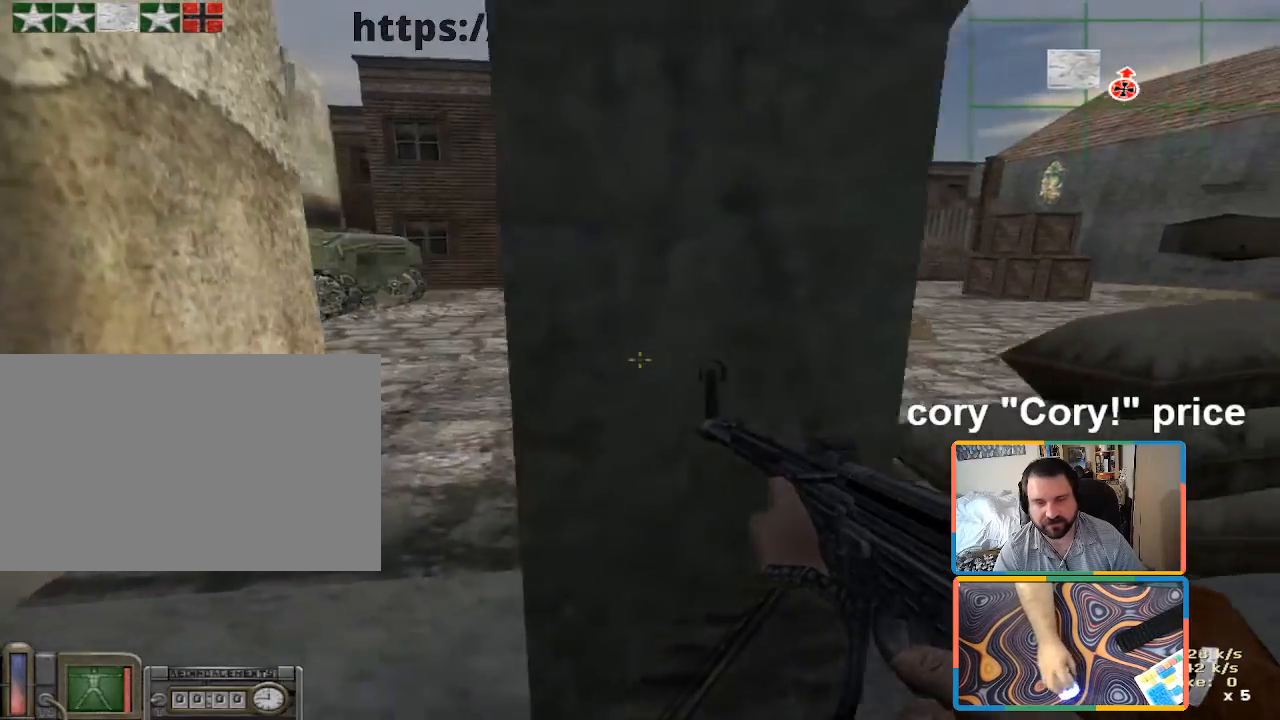
{"keys": ["w"], "mouse": [], "events": [[100, "w", "down"], [183, "a", "up"]]}
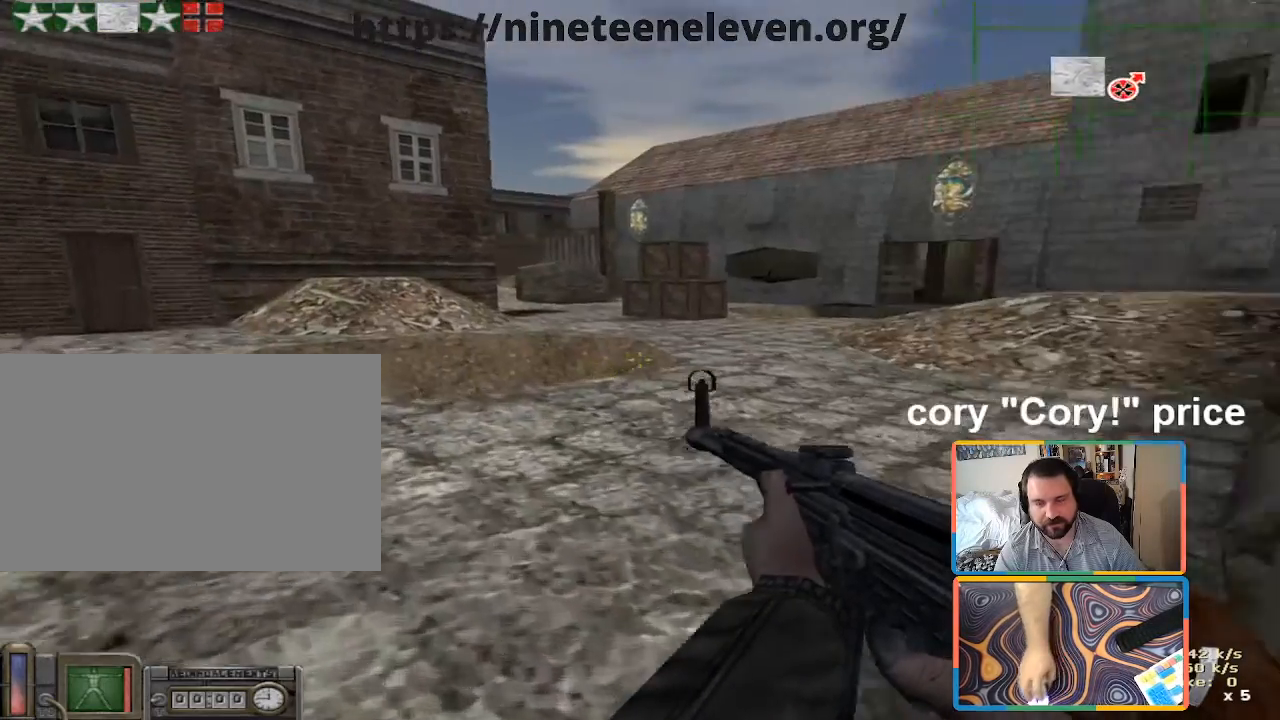
{"keys": [], "mouse": [], "events": [[16, "w", "up"], [250, "s", "down"], [400, "s", "up"]]}
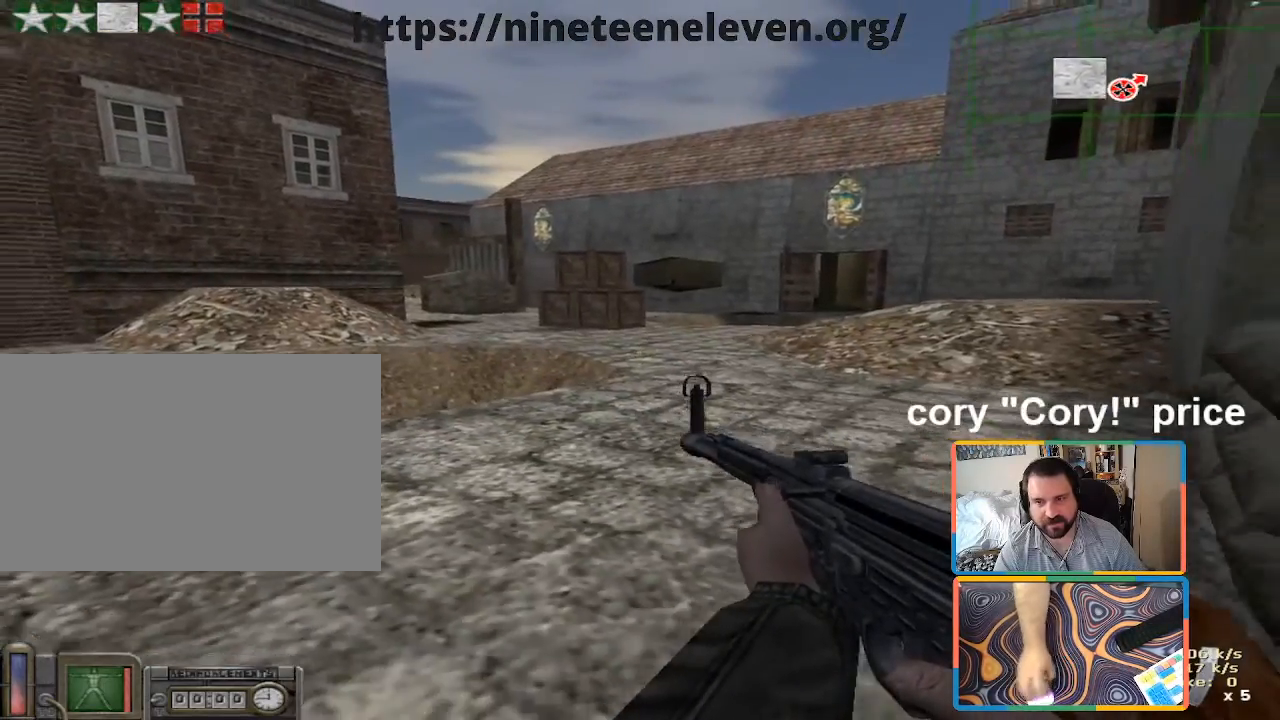
{"keys": [], "mouse": [], "events": [[166, "w", "down"], [266, "a", "down"], [450, "a", "up"], [450, "w", "up"]]}
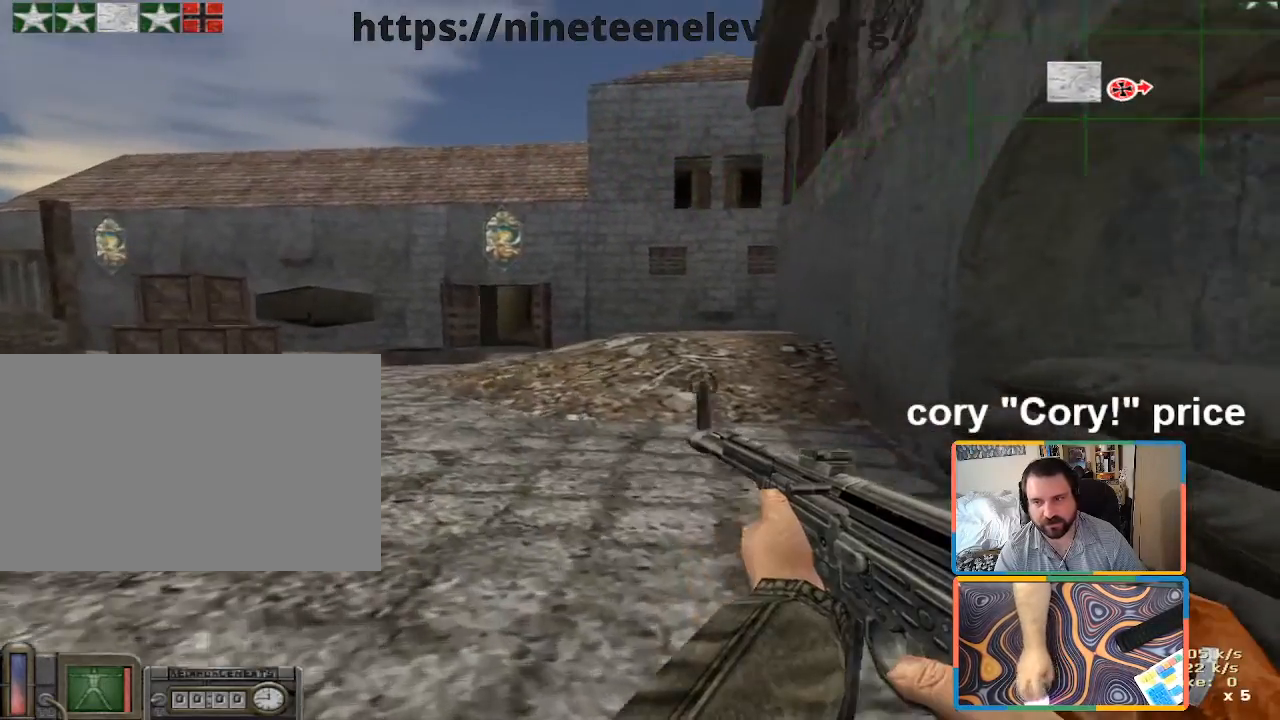
{"keys": ["a"], "mouse": [], "events": [[233, "a", "down"]]}
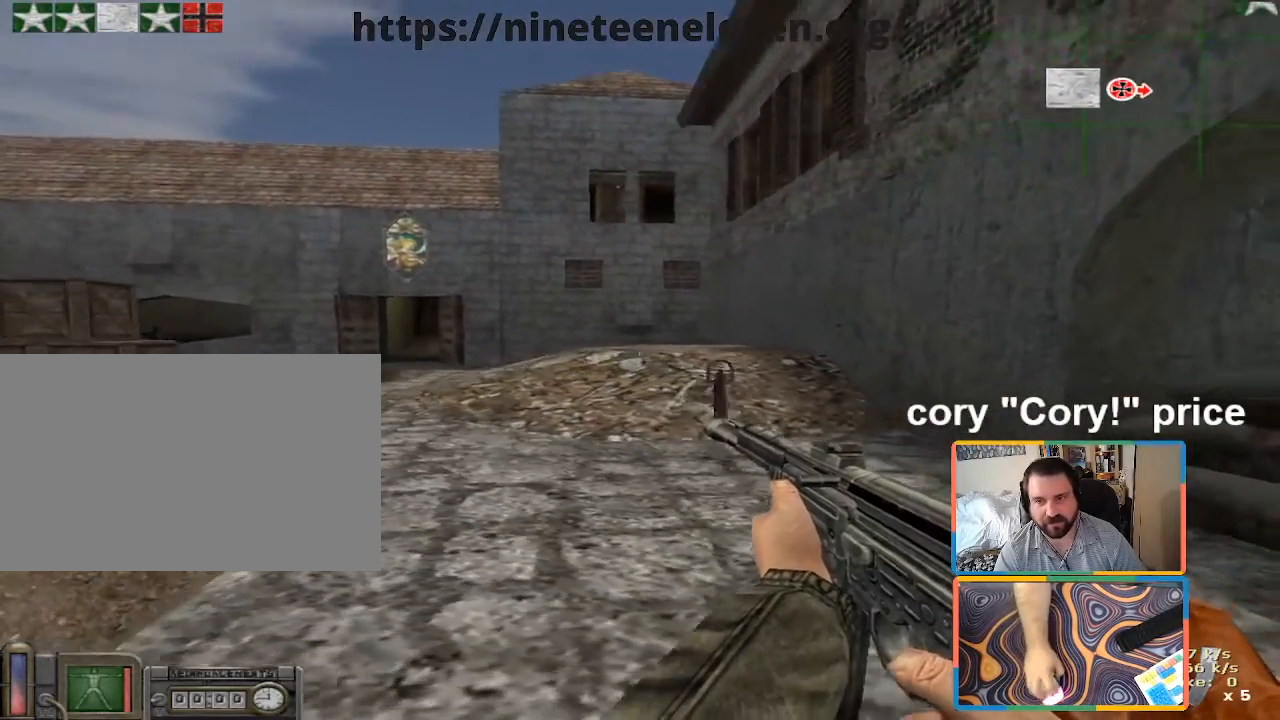
{"keys": [], "mouse": [], "events": [[200, "a", "up"]]}
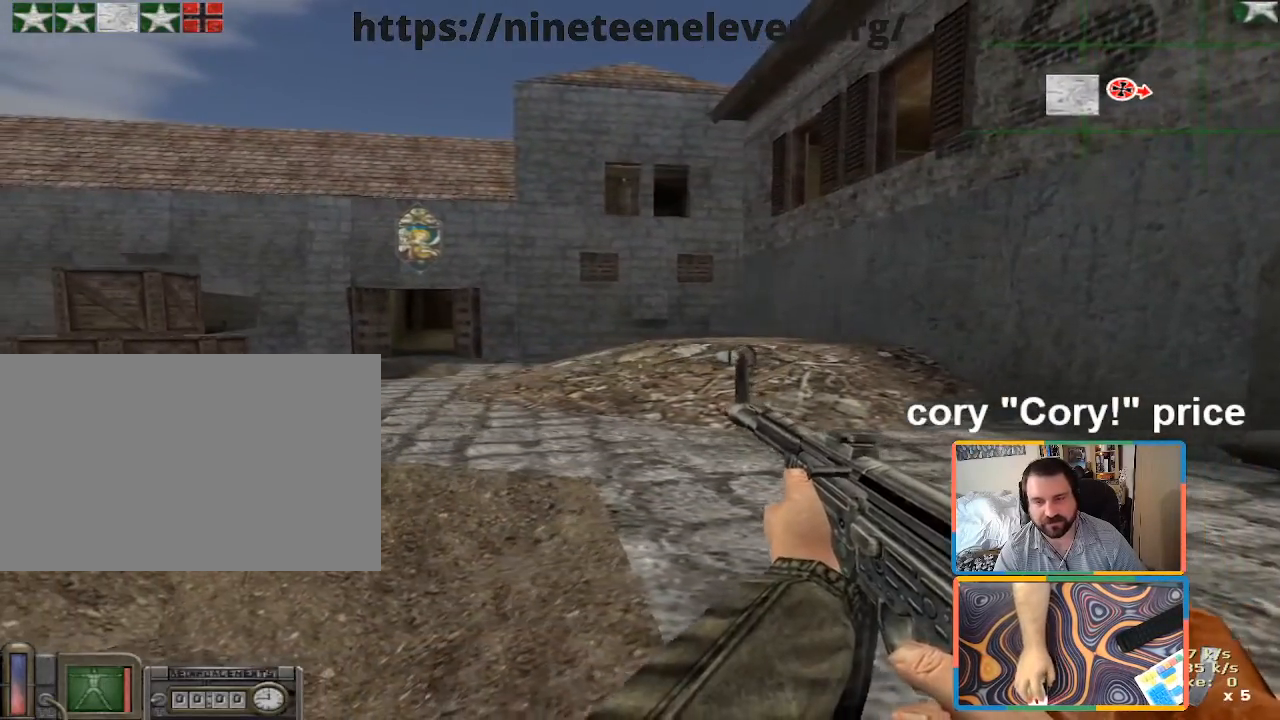
{"keys": [], "mouse": [], "events": []}
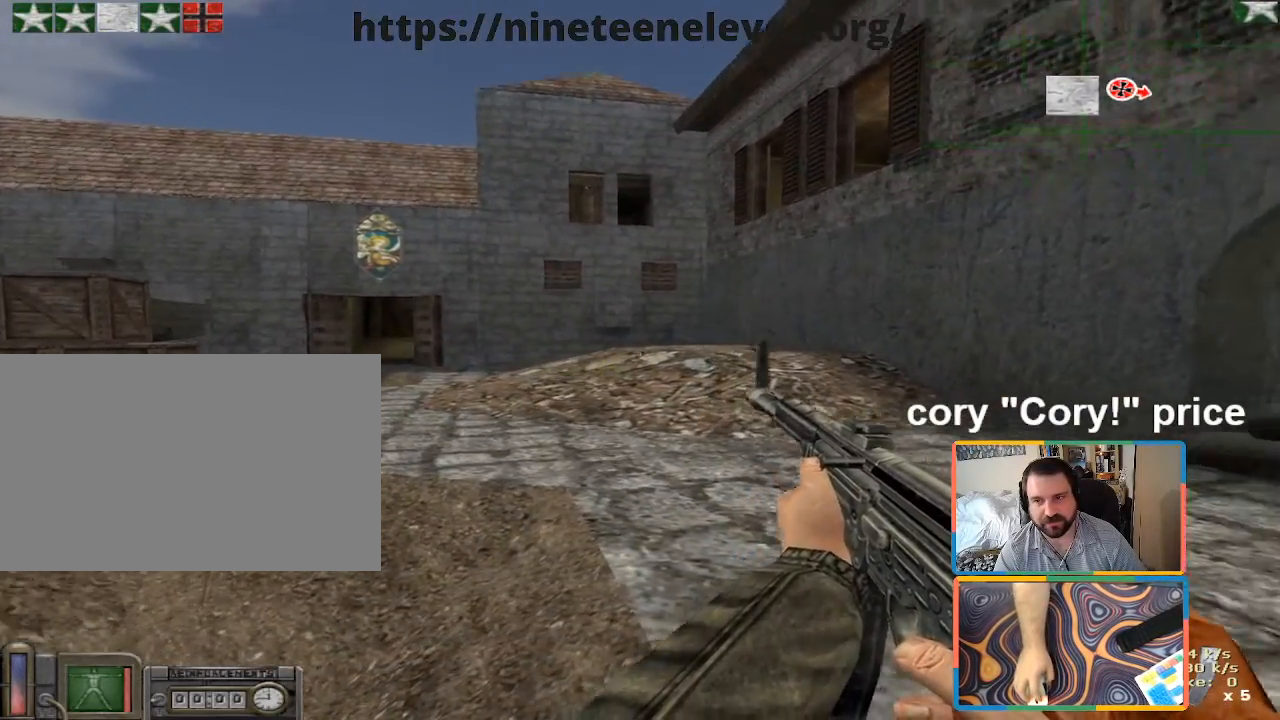
{"keys": [], "mouse": [], "events": [[50, "a", "down"], [150, "a", "up"]]}
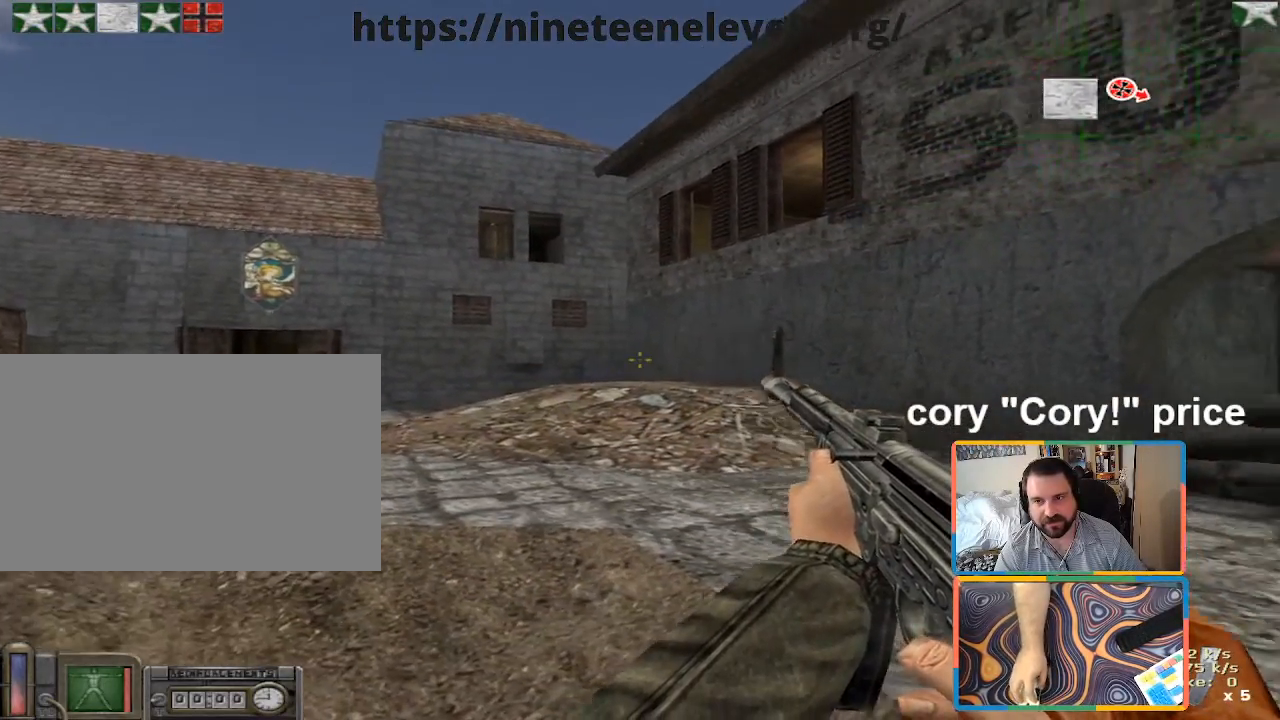
{"keys": [], "mouse": [], "events": []}
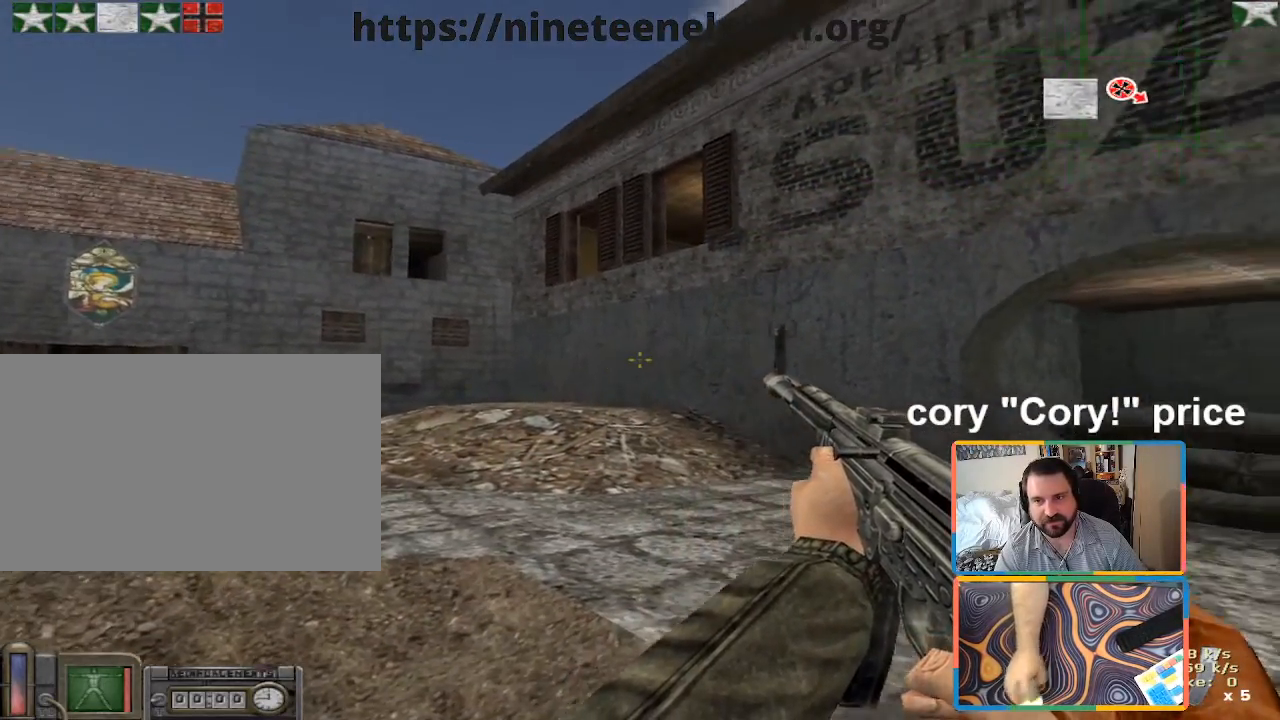
{"keys": ["a"], "mouse": [], "events": [[316, "a", "down"]]}
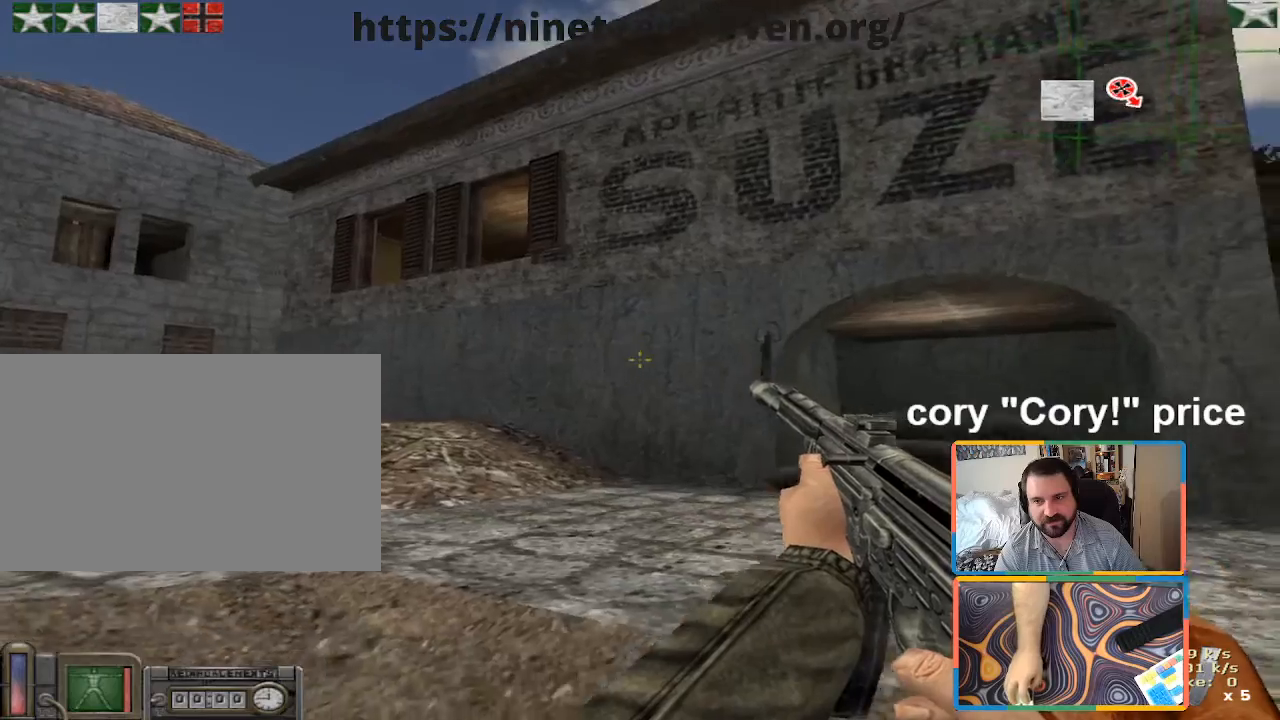
{"keys": [], "mouse": [], "events": [[50, "s", "down"], [100, "a", "up"], [416, "s", "up"]]}
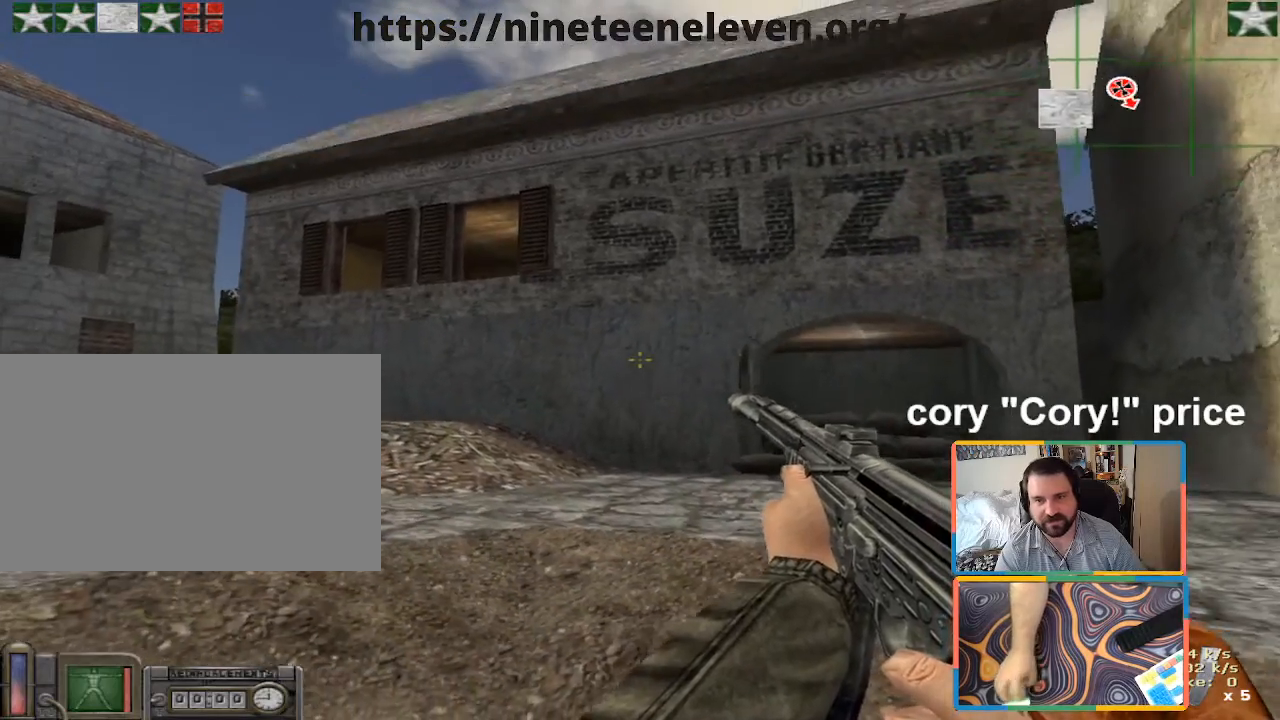
{"keys": [], "mouse": [], "events": []}
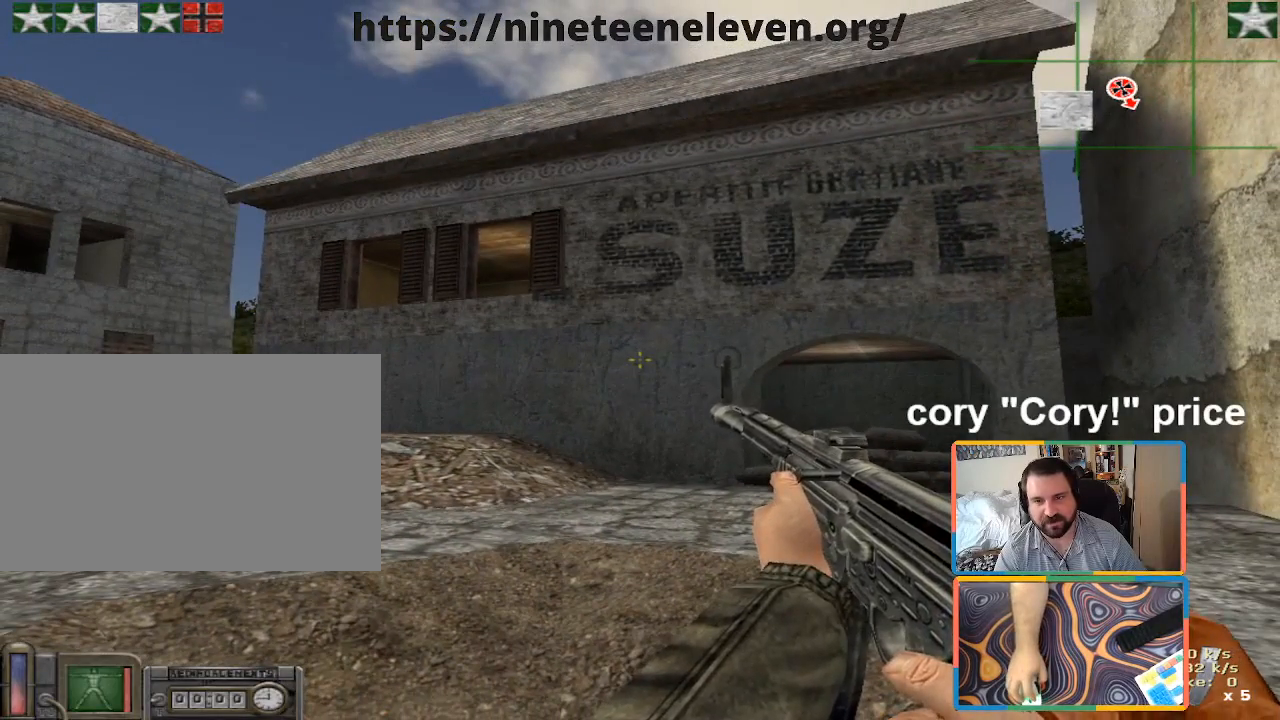
{"keys": [], "mouse": [], "events": []}
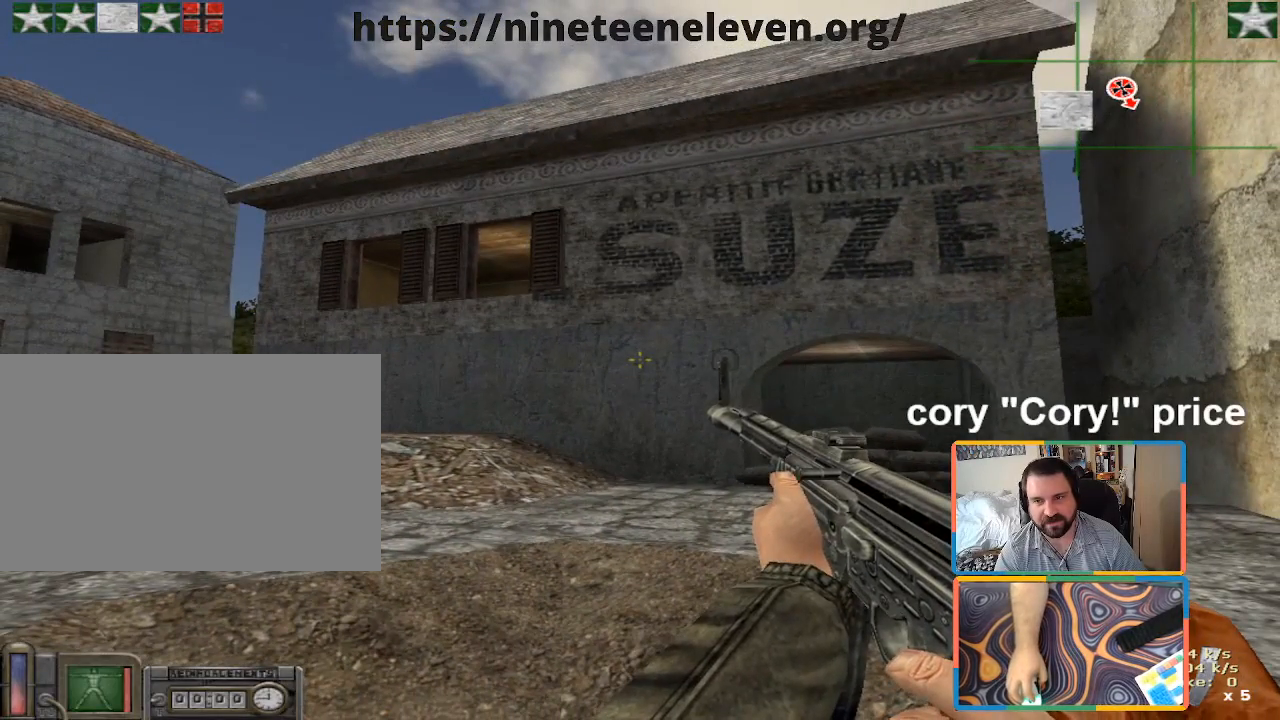
{"keys": [], "mouse": [], "events": []}
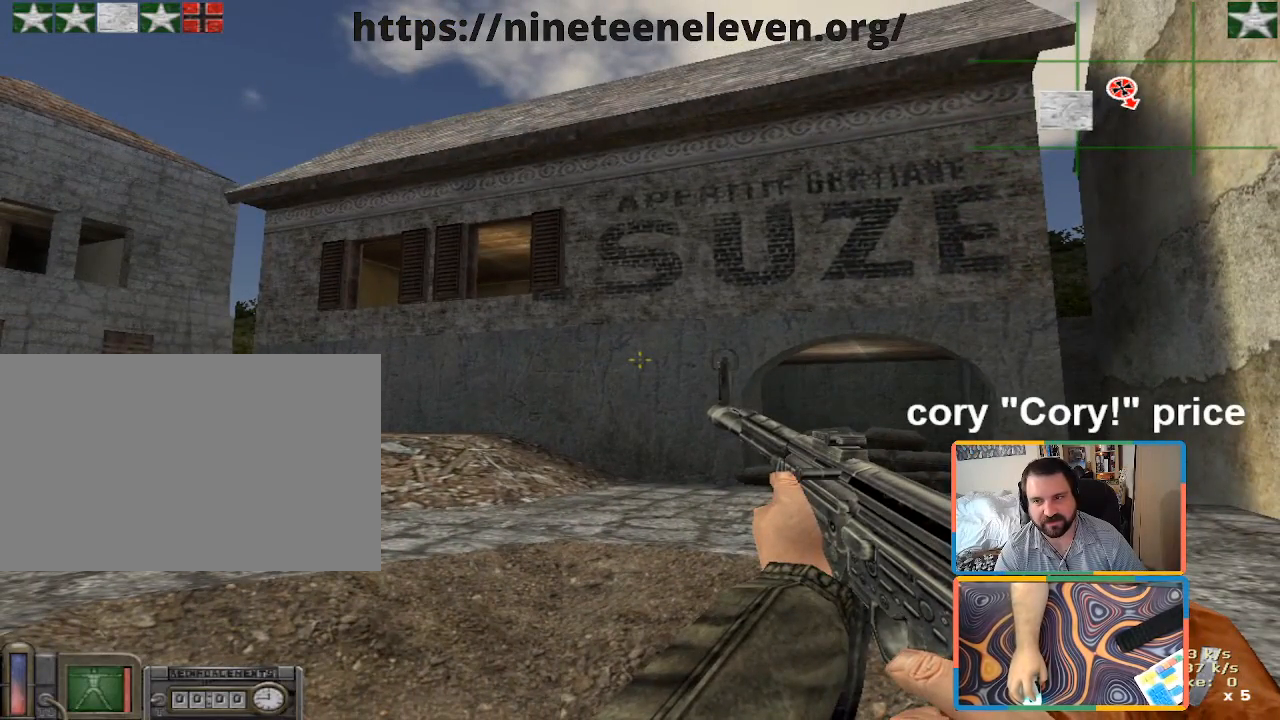
{"keys": [], "mouse": [], "events": []}
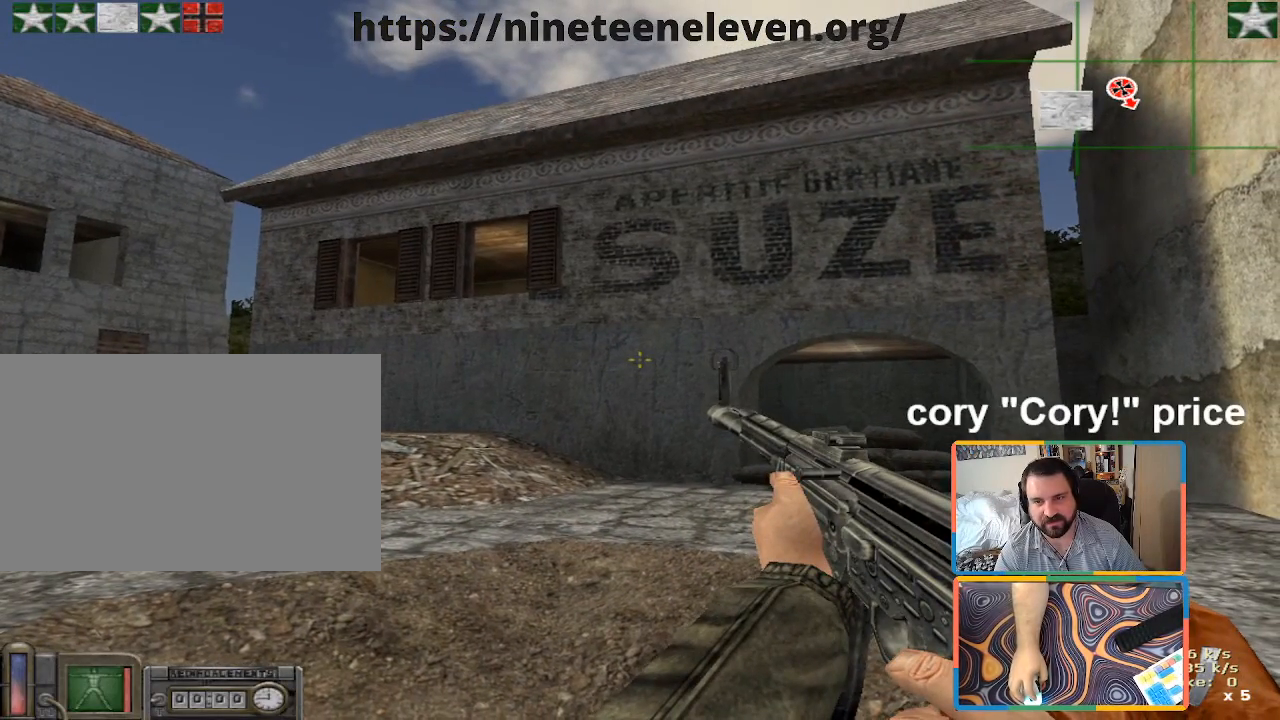
{"keys": ["d"], "mouse": [], "events": [[500, "d", "down"]]}
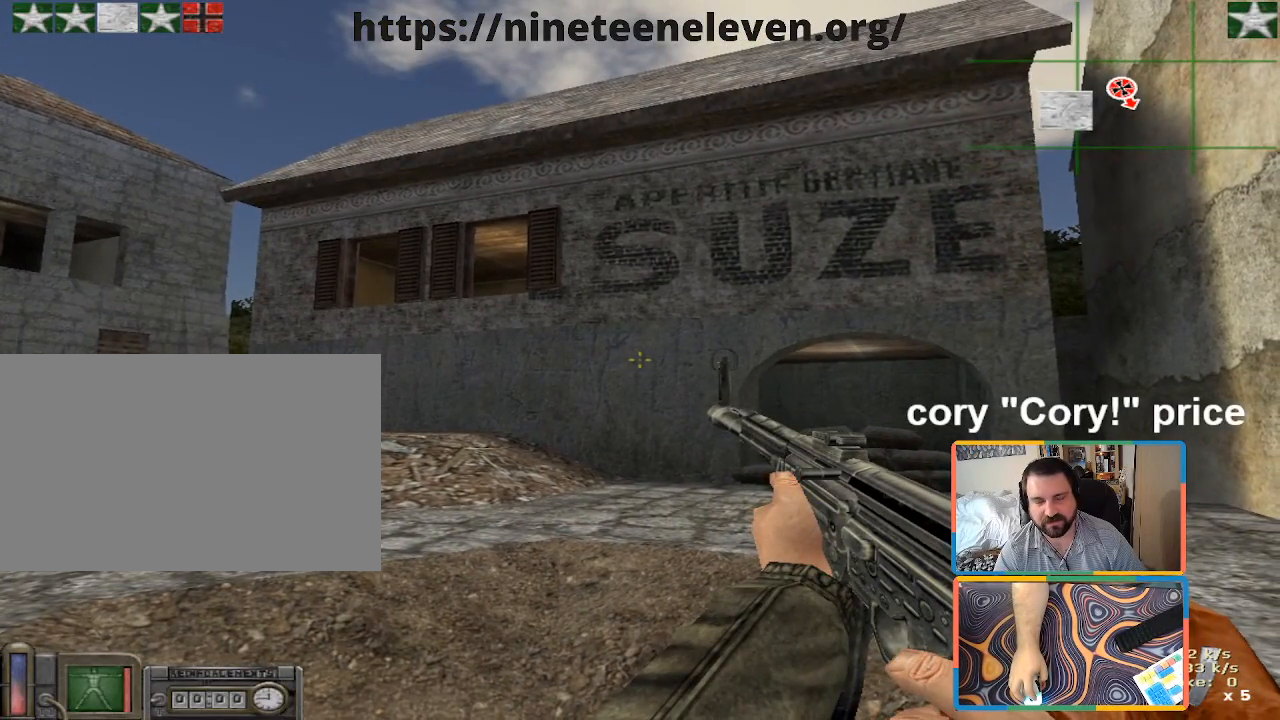
{"keys": ["shift", "w"], "mouse": [], "events": [[50, "w", "down"], [283, "shift", "down"], [466, "d", "up"]]}
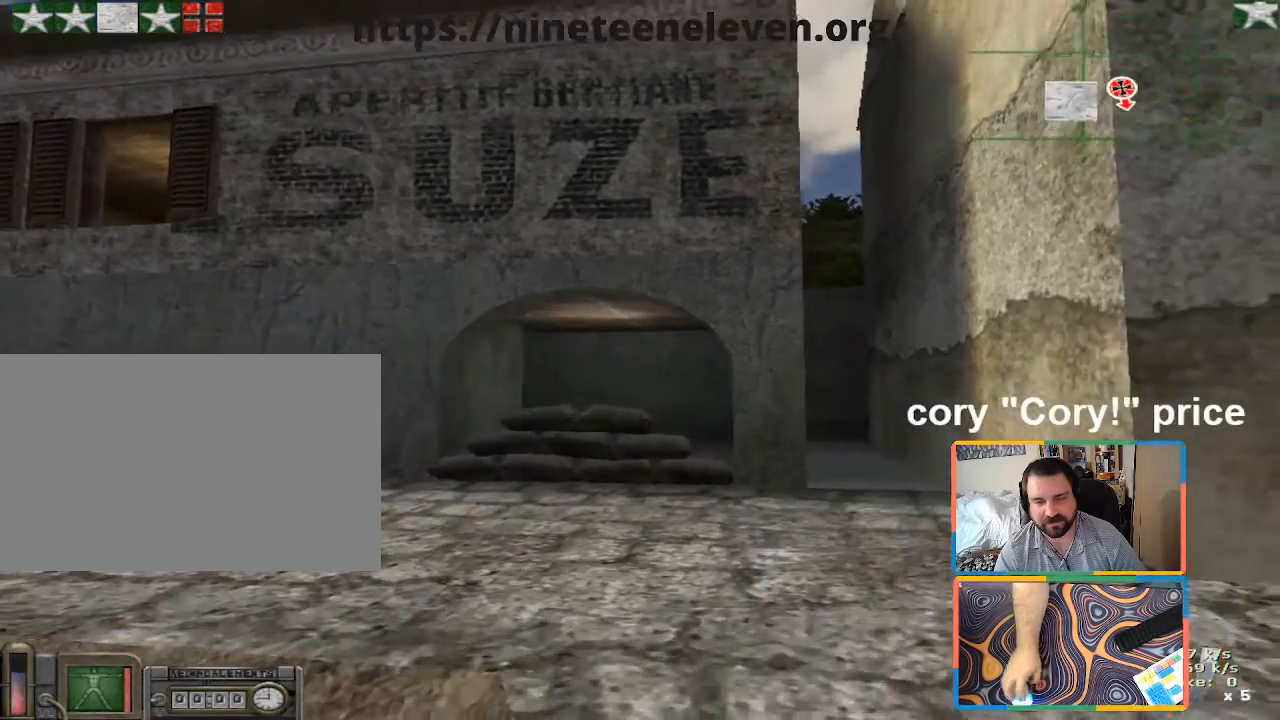
{"keys": ["ctrl", "d", "w"], "mouse": [], "events": [[300, "d", "down"], [433, "shift", "up"], [466, "ctrl", "down"]]}
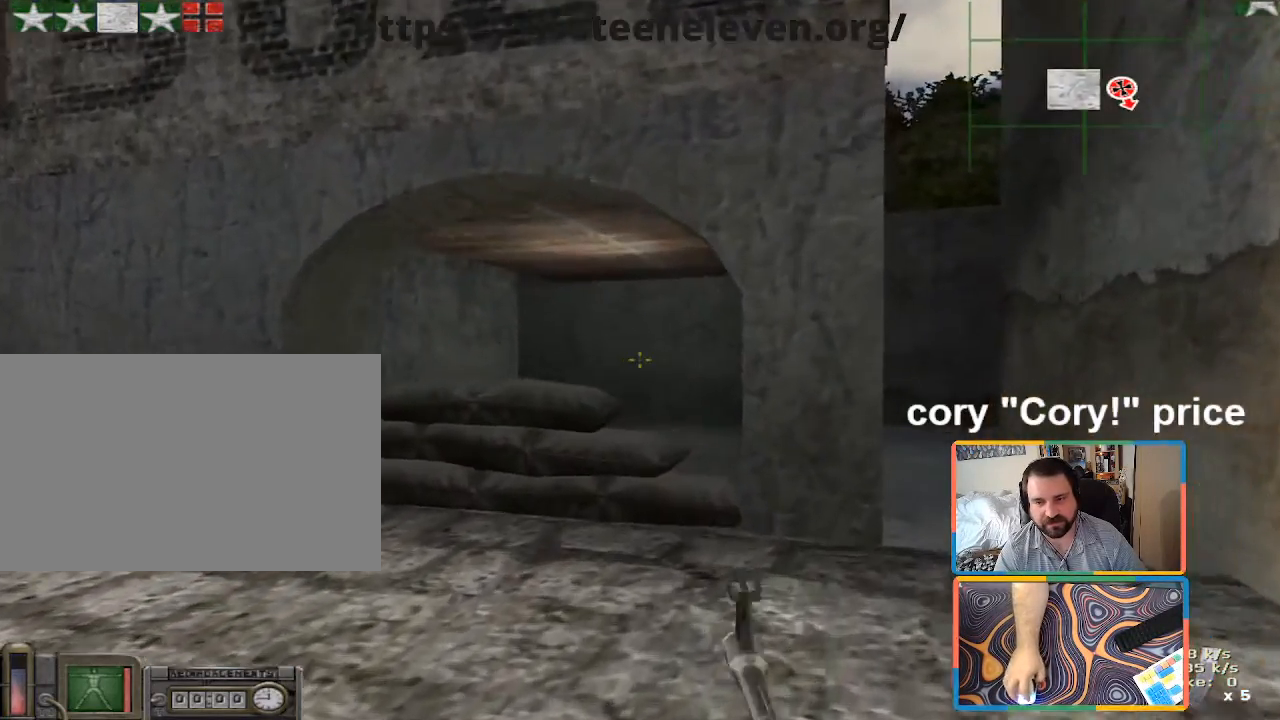
{"keys": ["d", "w"], "mouse": [], "events": [[33, "d", "up"], [33, "w", "up"], [83, "ctrl", "up"], [133, "ctrl", "down"], [366, "d", "down"], [450, "w", "down"], [500, "ctrl", "up"]]}
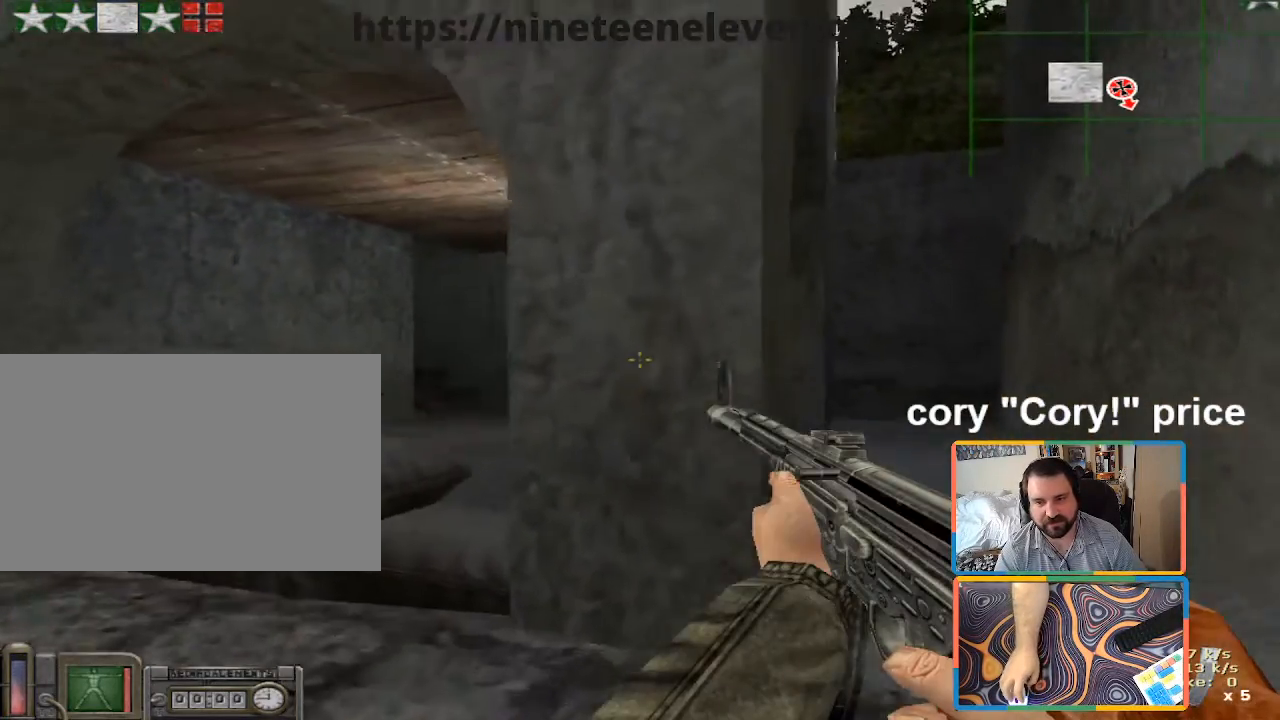
{"keys": ["d", "w"], "mouse": [], "events": [[283, "d", "up"], [416, "d", "down"]]}
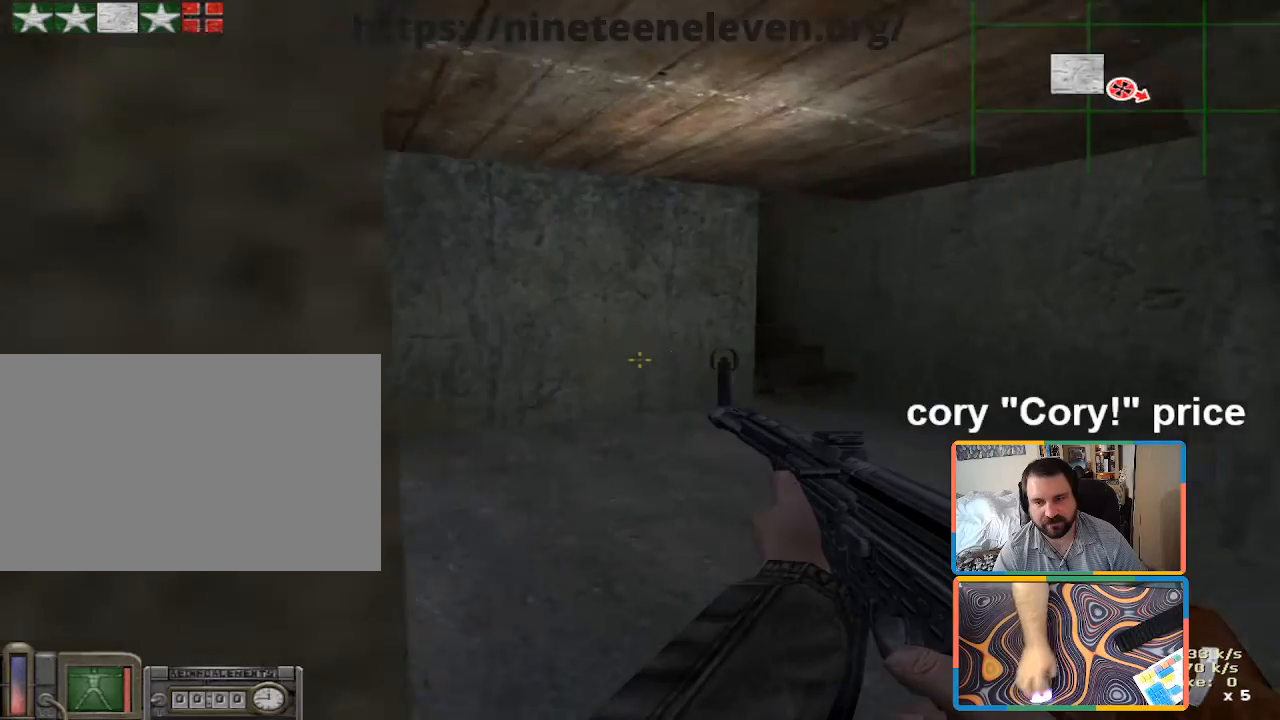
{"keys": ["d"], "mouse": [], "events": [[400, "w", "up"]]}
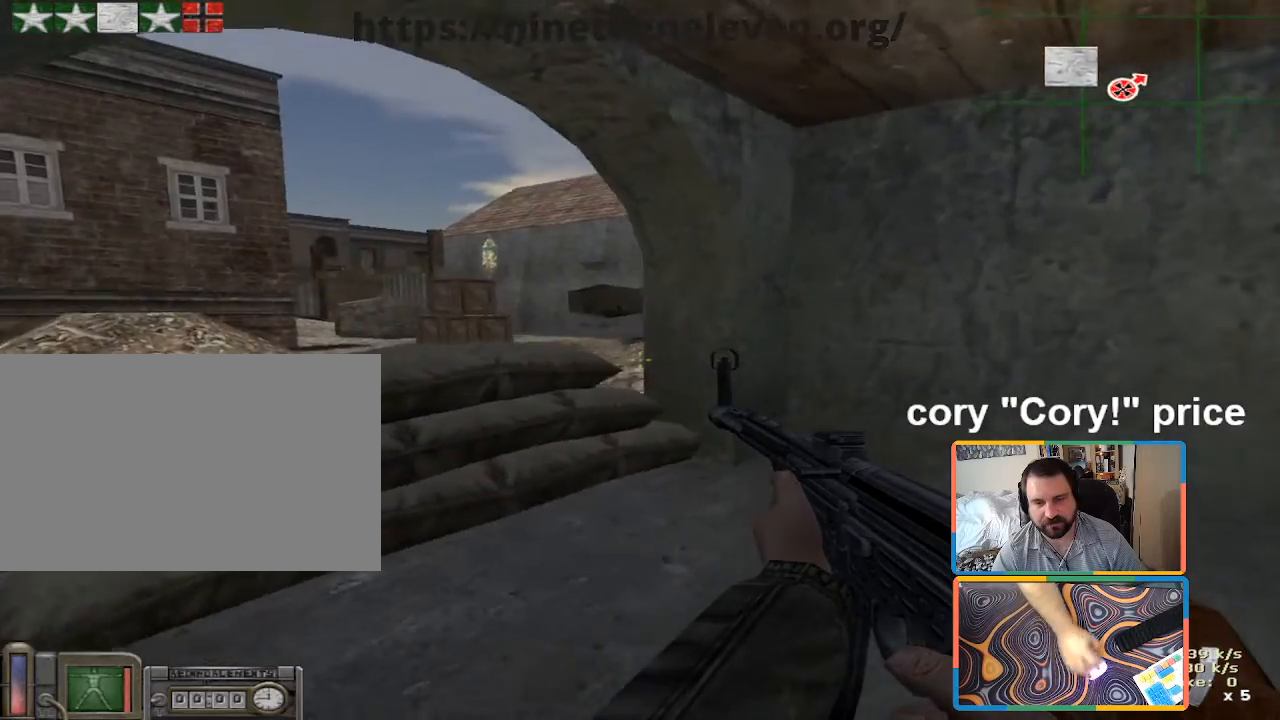
{"keys": ["shift", "w"], "mouse": [], "events": [[216, "w", "down"], [266, "shift", "down"], [500, "d", "up"]]}
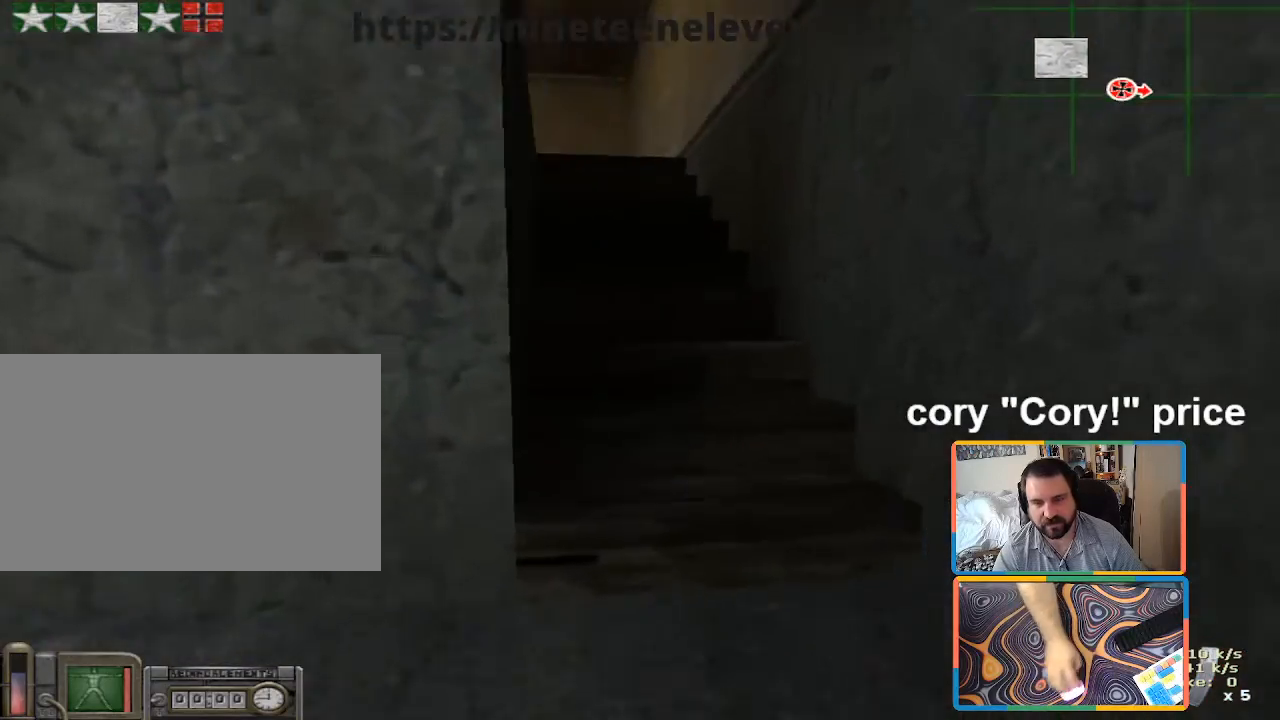
{"keys": ["shift", "w"], "mouse": [], "events": [[283, "d", "down"], [416, "d", "up"]]}
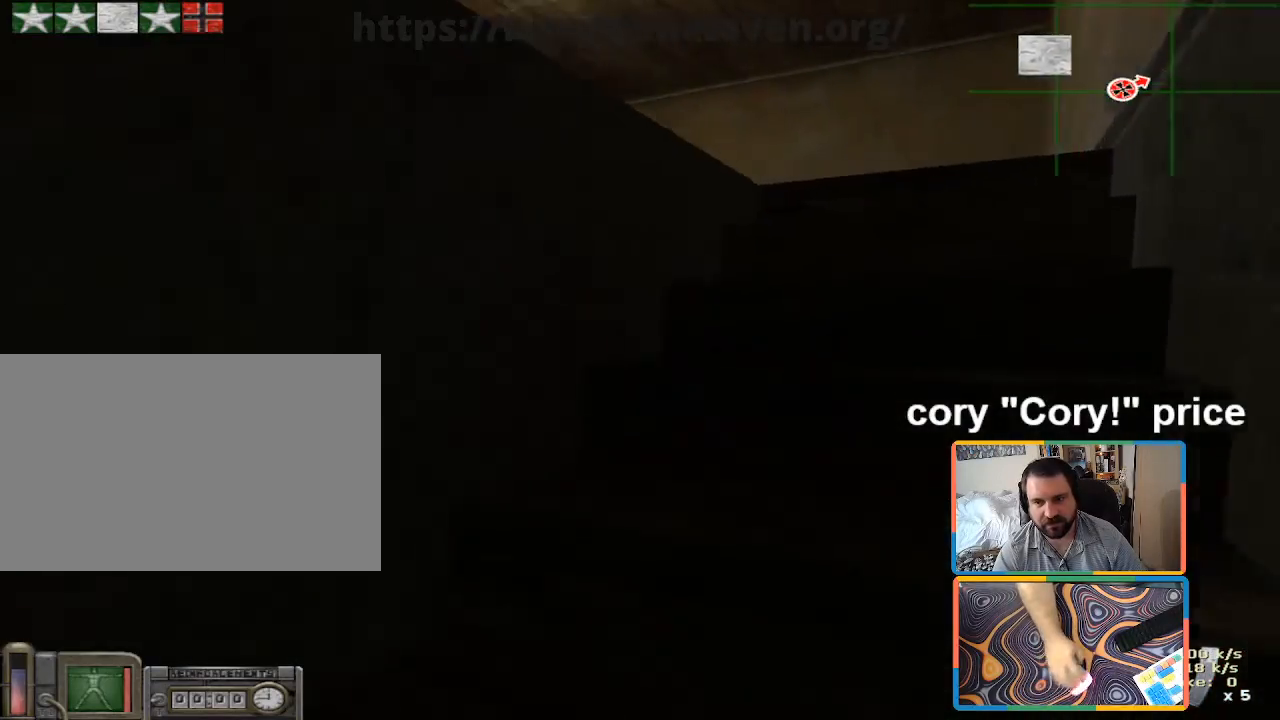
{"keys": [], "mouse": [], "events": [[66, "d", "down"], [300, "shift", "up"], [400, "ctrl", "down"], [433, "ctrl", "up"], [433, "d", "up"], [433, "w", "up"]]}